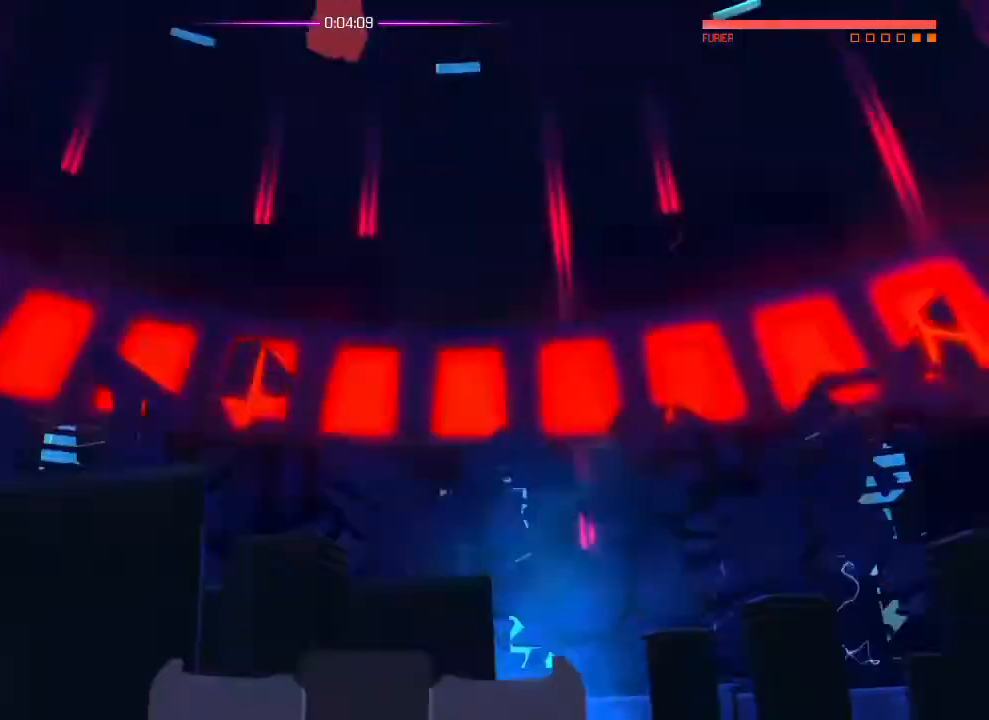
Gameplay with a controller (PlayStation layout); each line is a JSON object with the inputs held at the frame after it. "events" lists button and stick changes between this image and that frame as [ms after this image, input, new state], when the widget could be followed in between. Not read: DPAD_DOWN DPAD_LEFT DPAD_RIGHT DPAD_UP HOME SELECT START.
{"buttons": [], "left_stick": "center", "right_stick": "center", "events": []}
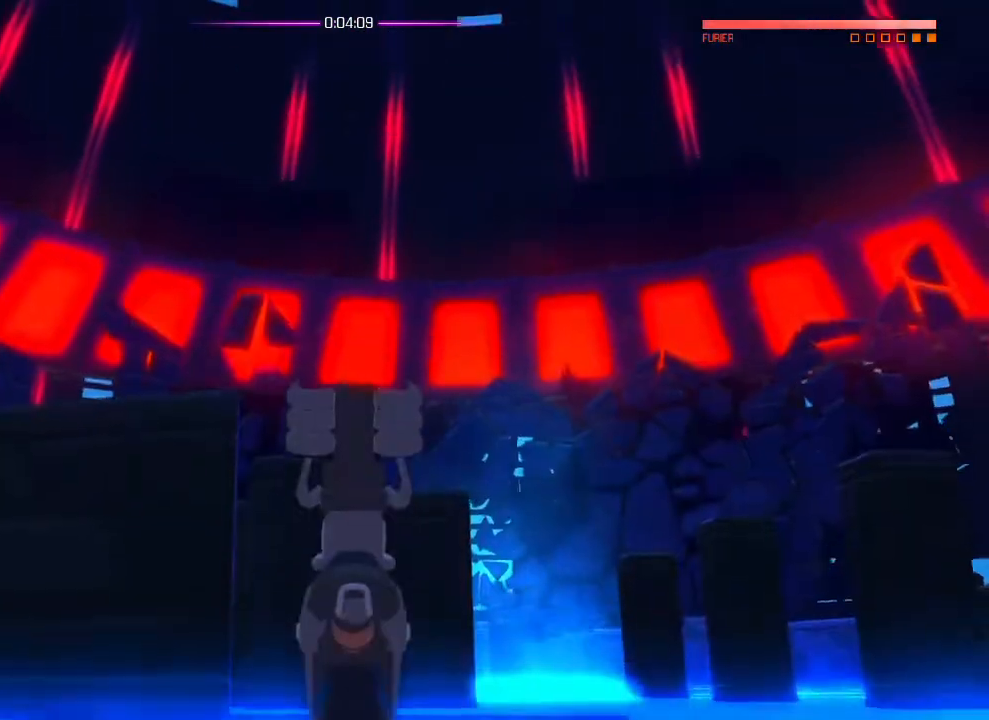
{"buttons": [], "left_stick": "center", "right_stick": "center", "events": [[200, "R2", "down"], [267, "R2", "up"]]}
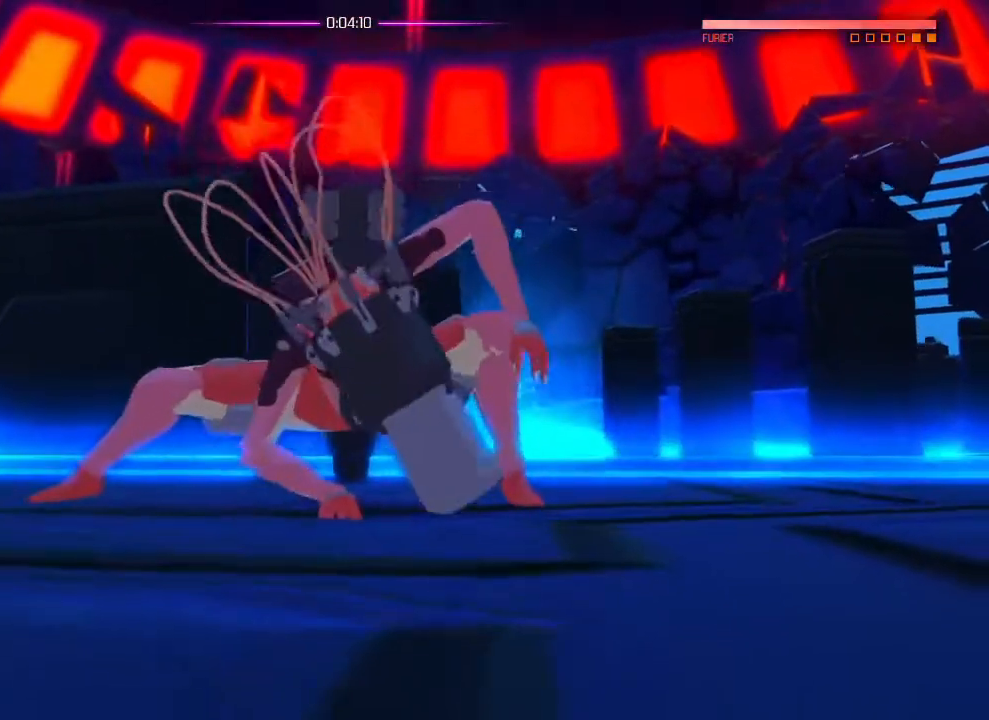
{"buttons": [], "left_stick": "center", "right_stick": "center", "events": []}
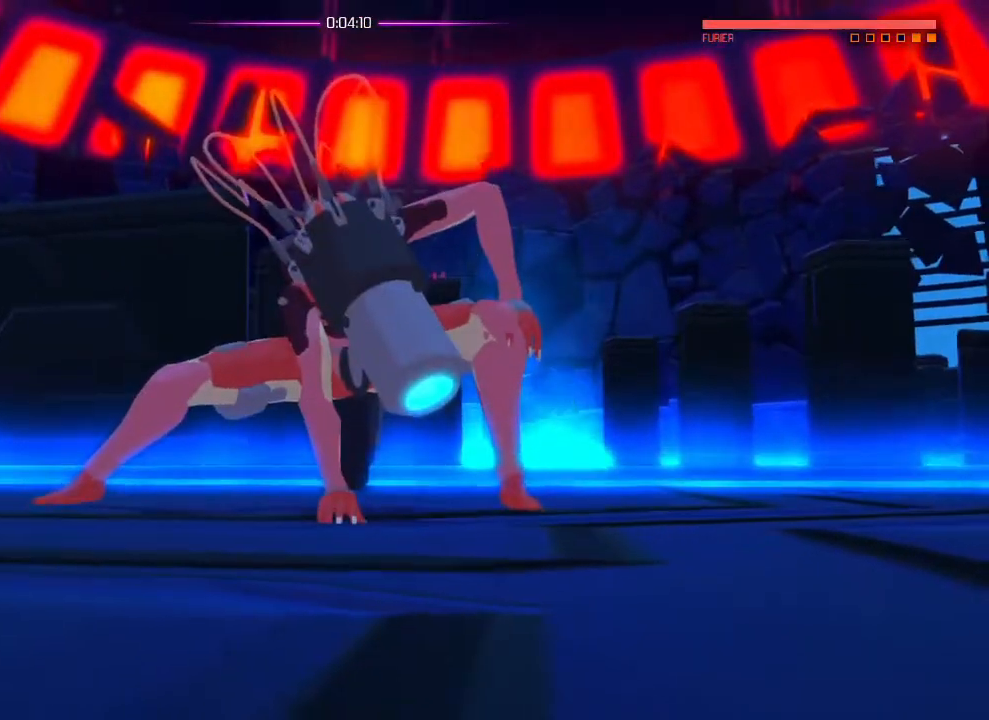
{"buttons": [], "left_stick": "center", "right_stick": "center", "events": []}